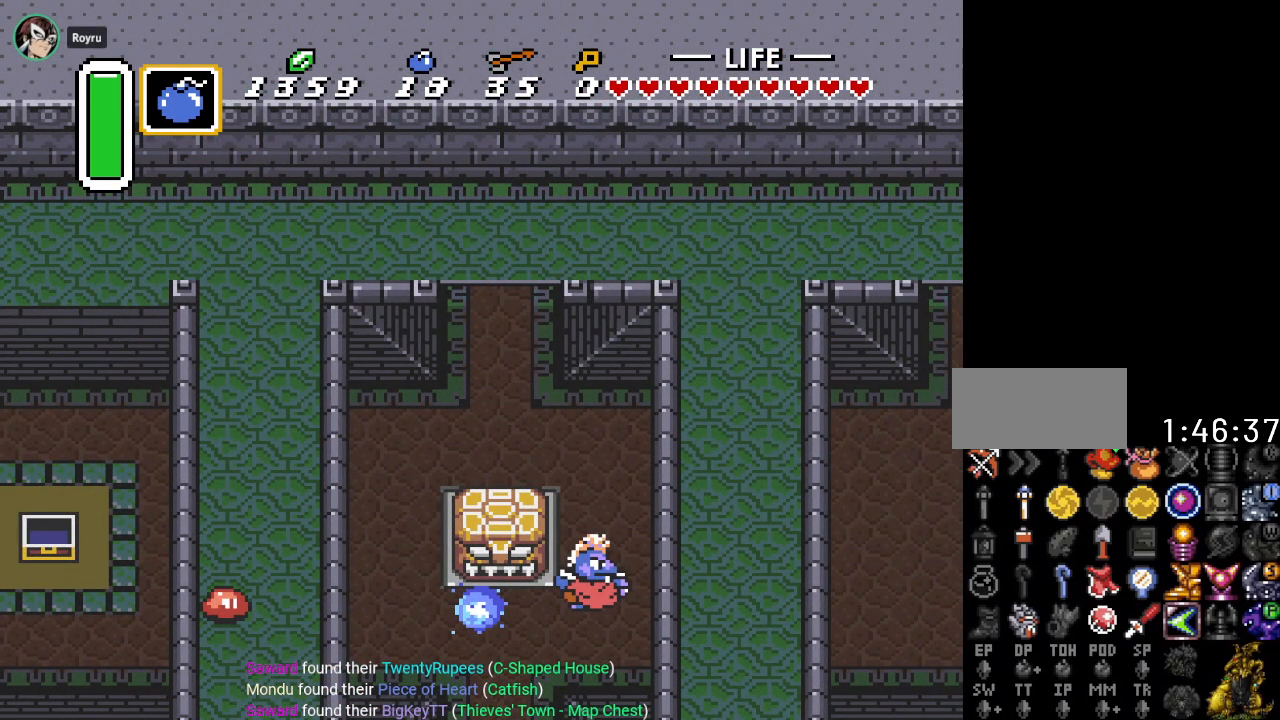
Gameplay with a controller (Nintendo layout); each line is a JSON object with the inputs held at the frame after it. "events" lists button and stick changes between this image and that frame as [ms after this image, input, new state], when the widget could be followed in between. Not read: L3 R3.
{"buttons": ["DPAD_UP"], "events": []}
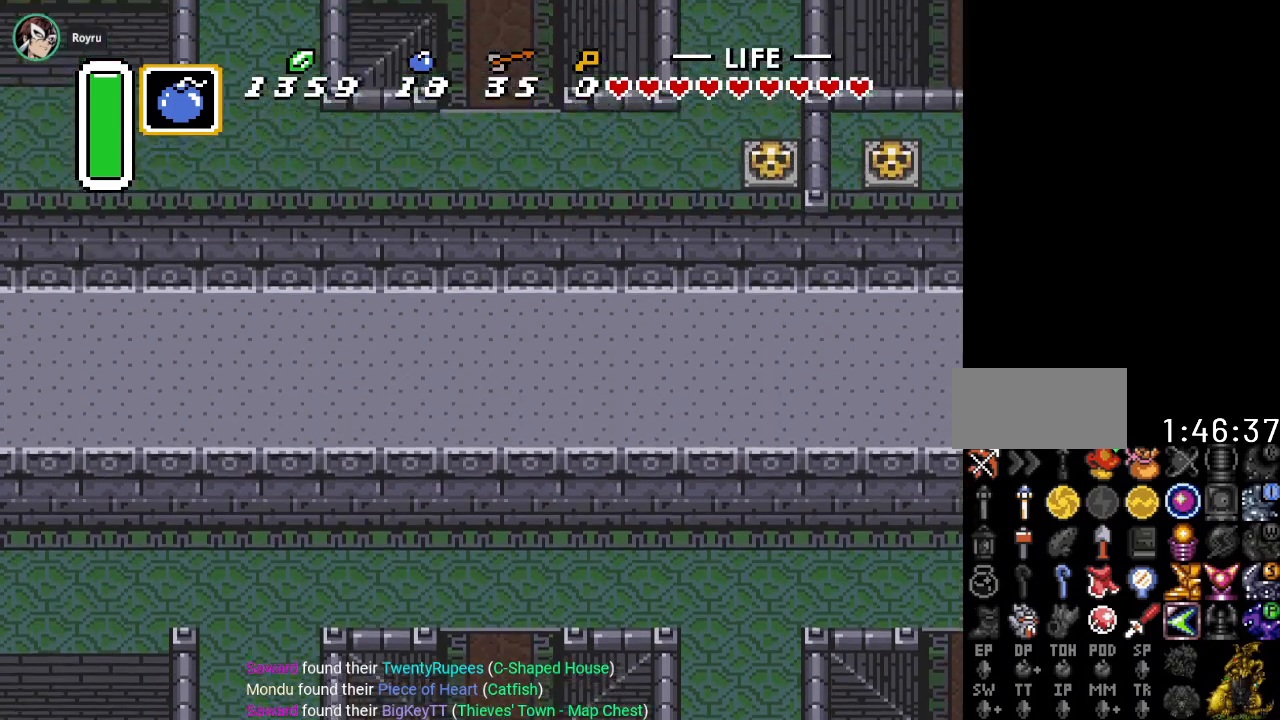
{"buttons": ["DPAD_UP"], "events": []}
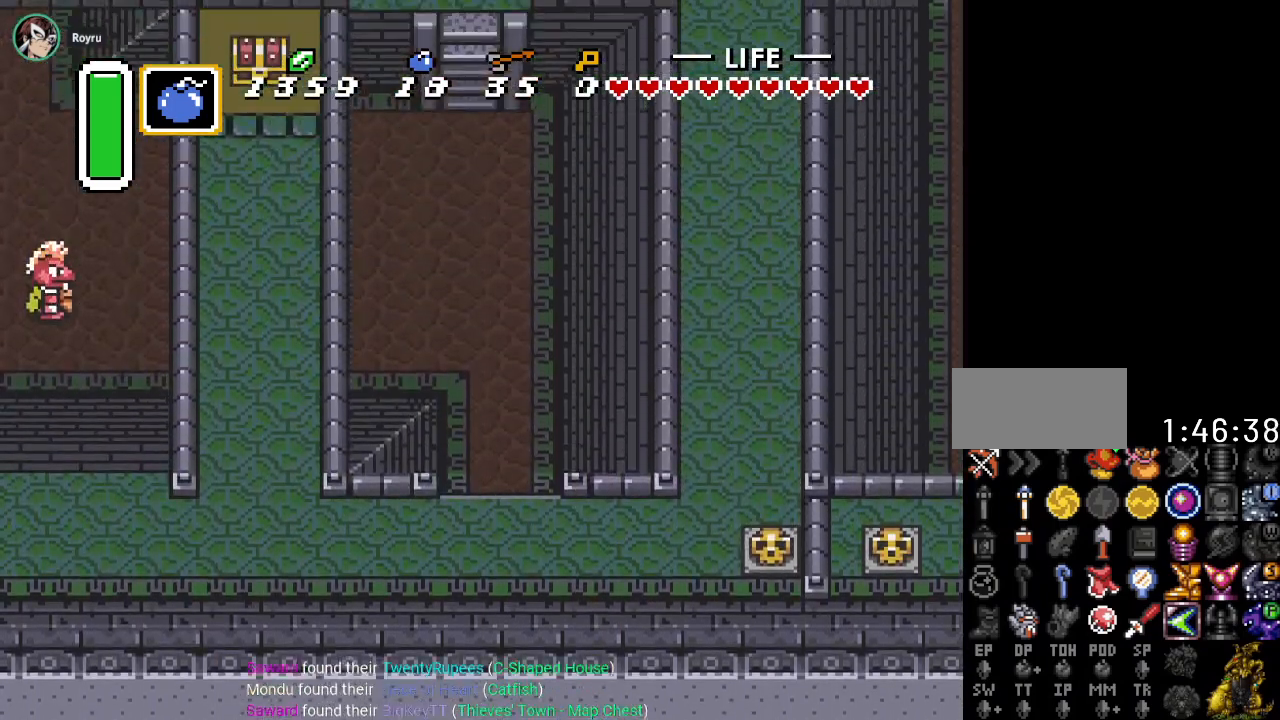
{"buttons": ["DPAD_UP"], "events": []}
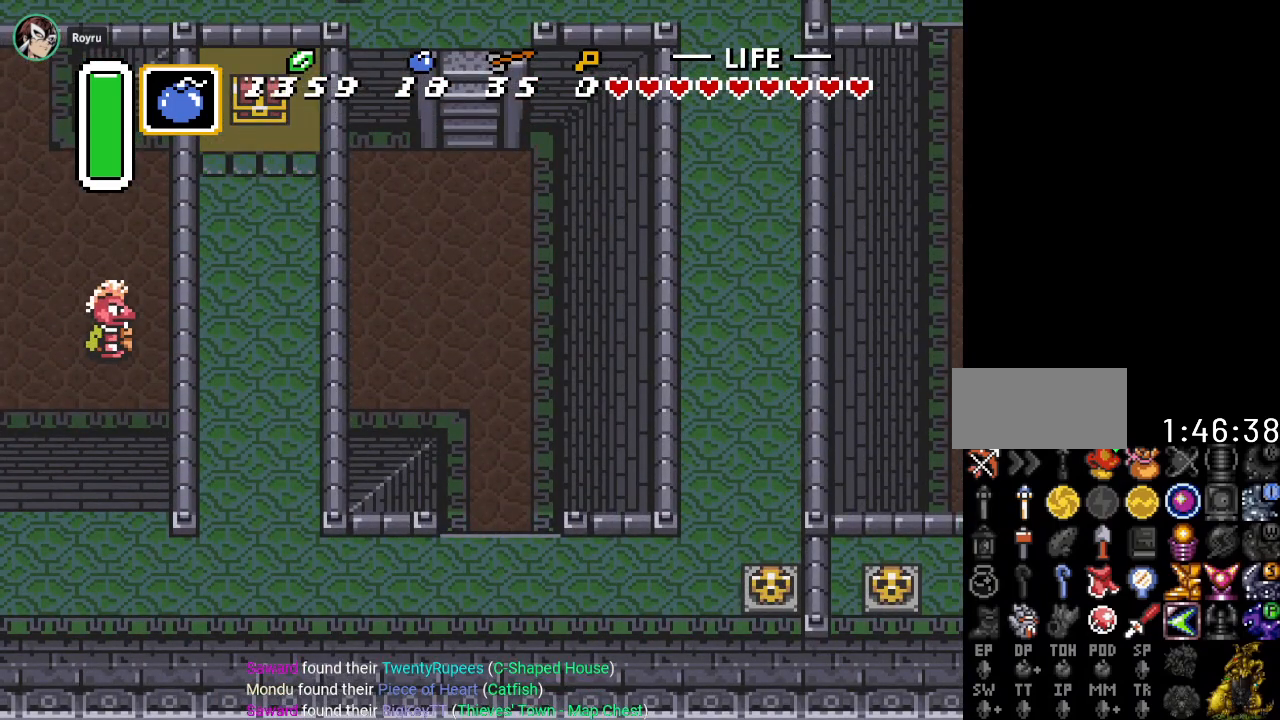
{"buttons": ["DPAD_UP"], "events": []}
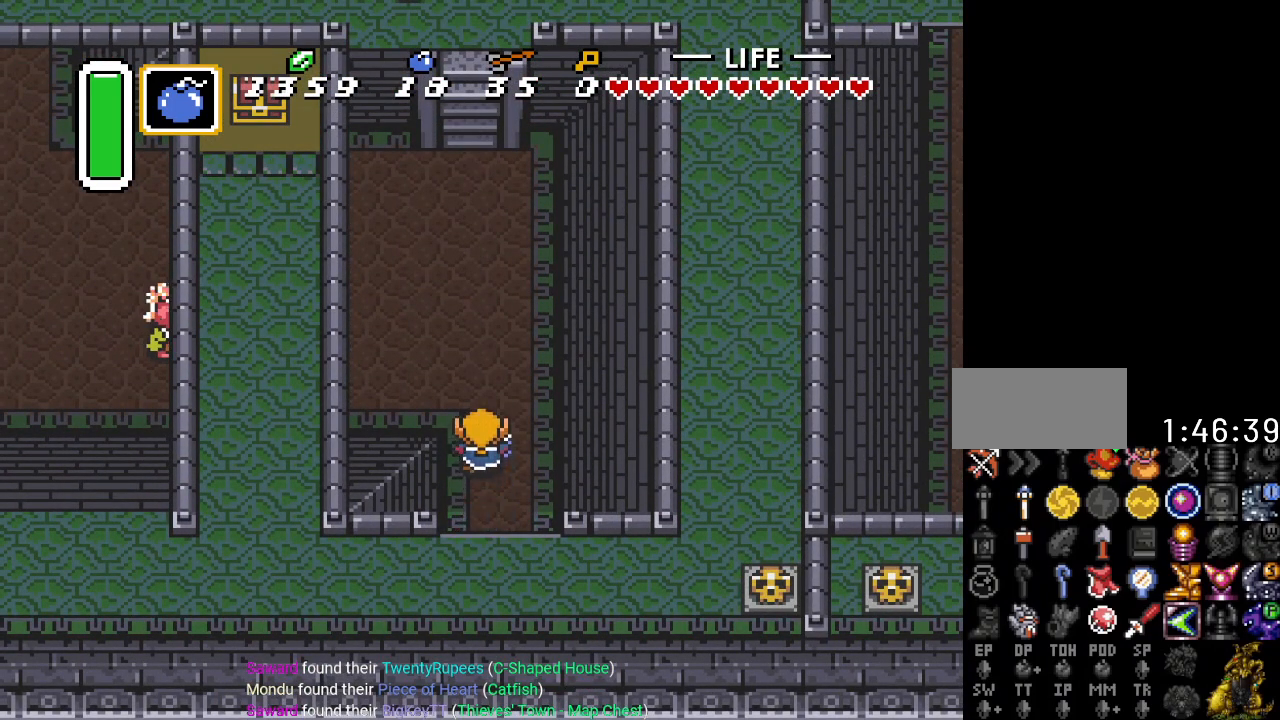
{"buttons": ["DPAD_UP"], "events": []}
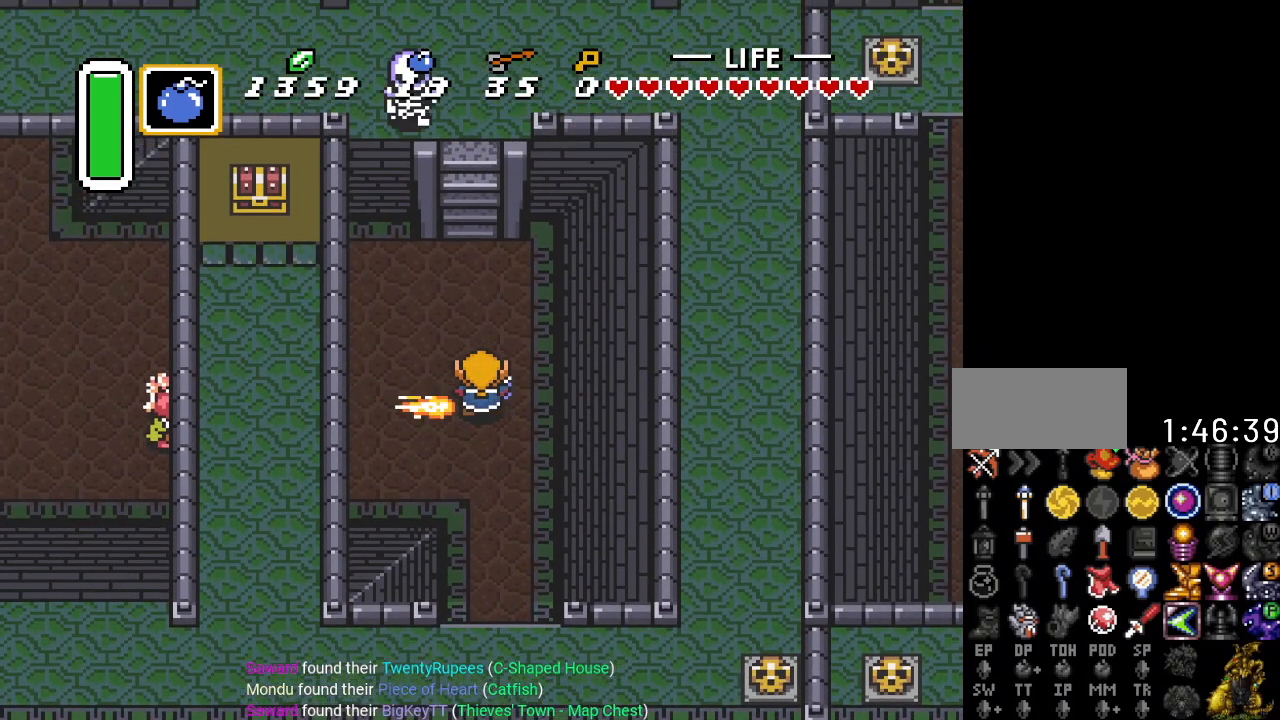
{"buttons": ["DPAD_UP"], "events": []}
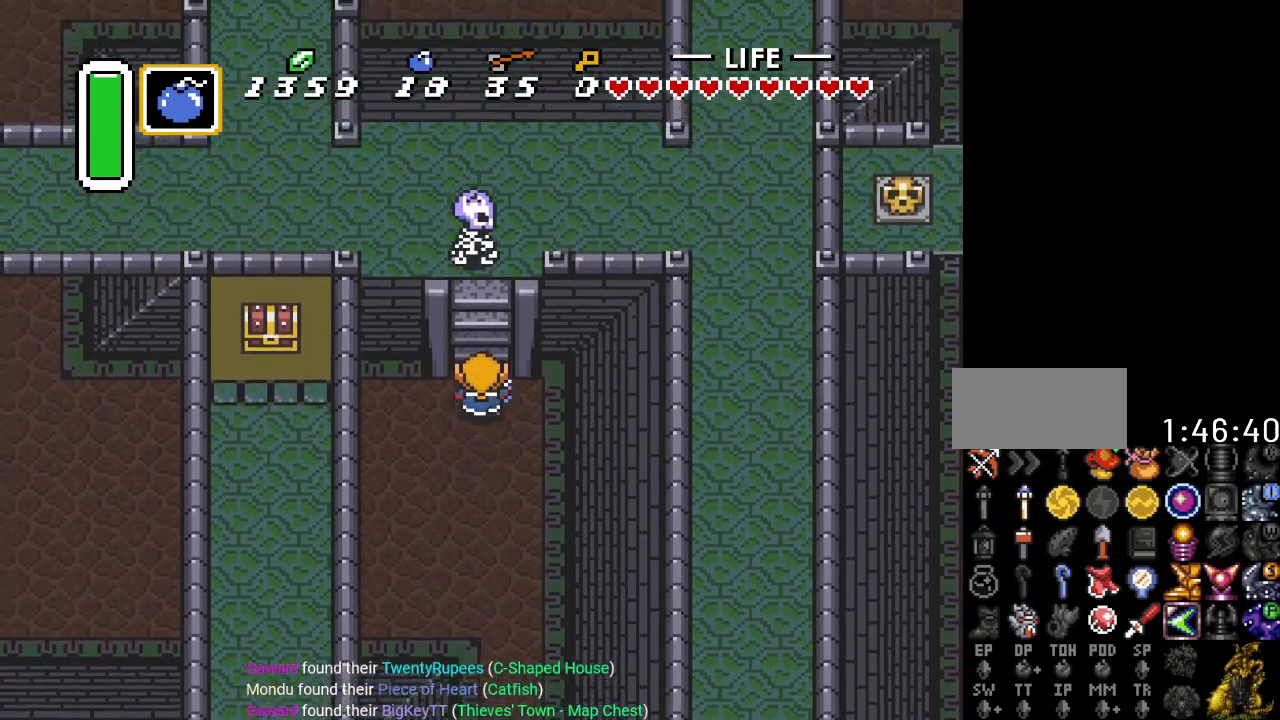
{"buttons": [], "events": [[350, "DPAD_UP", "up"]]}
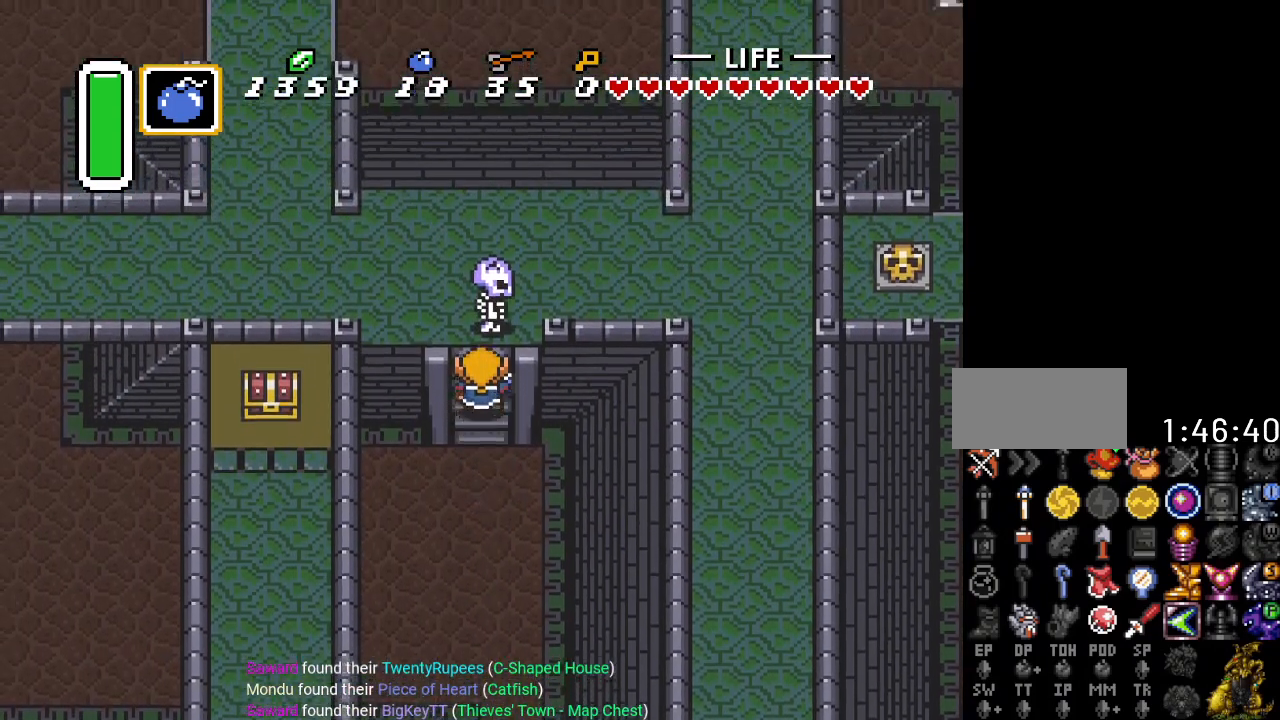
{"buttons": [], "events": [[451, "B", "down"], [501, "B", "up"]]}
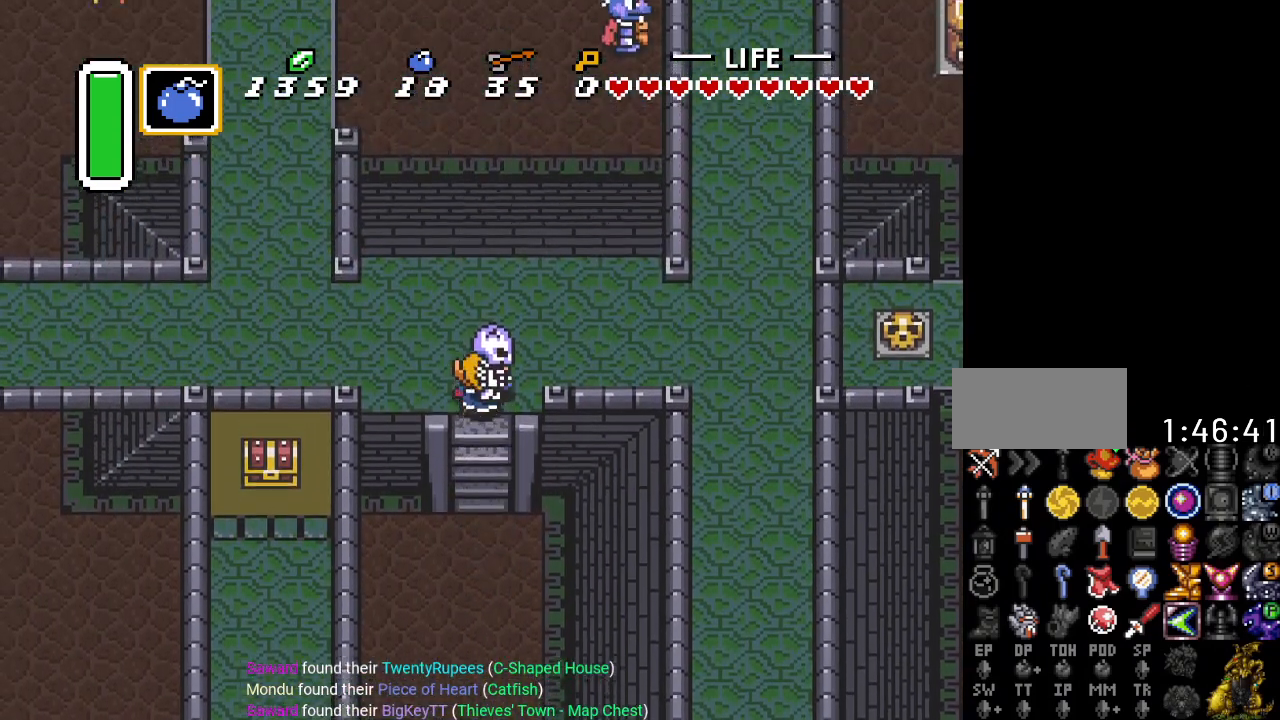
{"buttons": ["DPAD_UP", "DPAD_RIGHT"], "events": [[116, "B", "down"], [183, "B", "up"], [400, "DPAD_RIGHT", "down"], [400, "DPAD_UP", "down"], [433, "DPAD_RIGHT", "up"], [500, "DPAD_RIGHT", "down"]]}
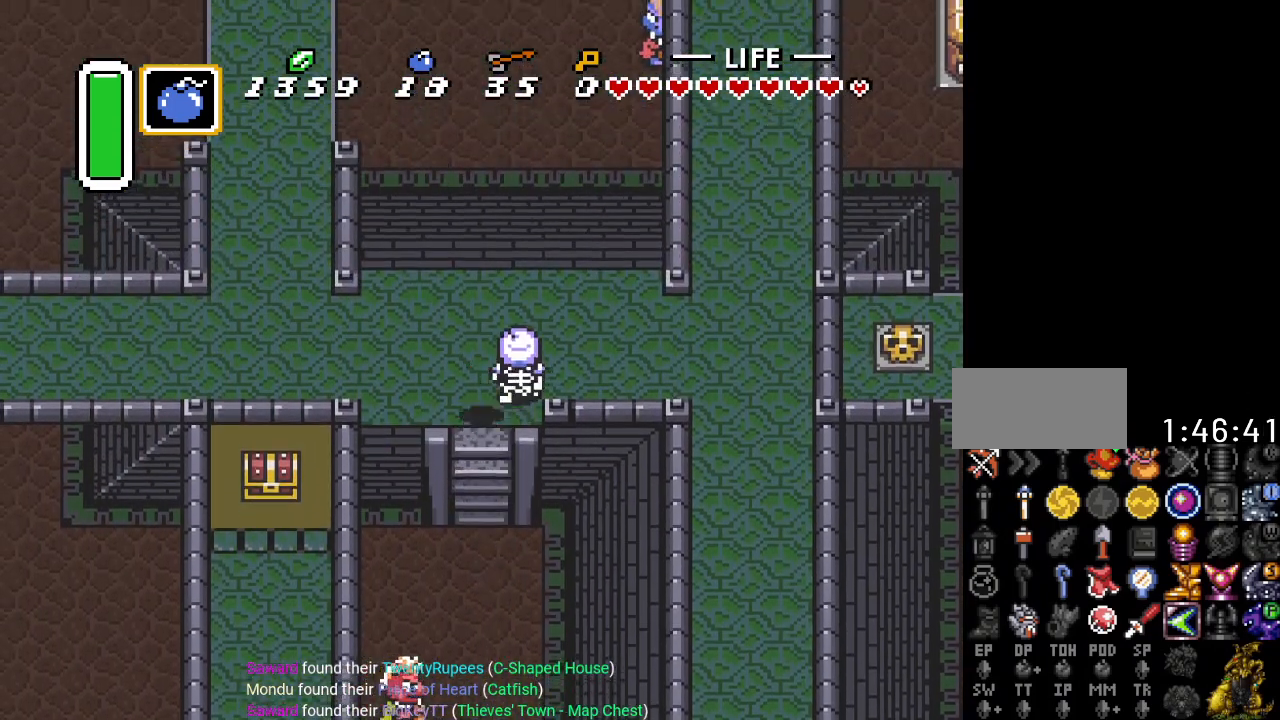
{"buttons": ["DPAD_RIGHT"], "events": [[33, "DPAD_UP", "up"], [100, "B", "down"], [250, "B", "up"]]}
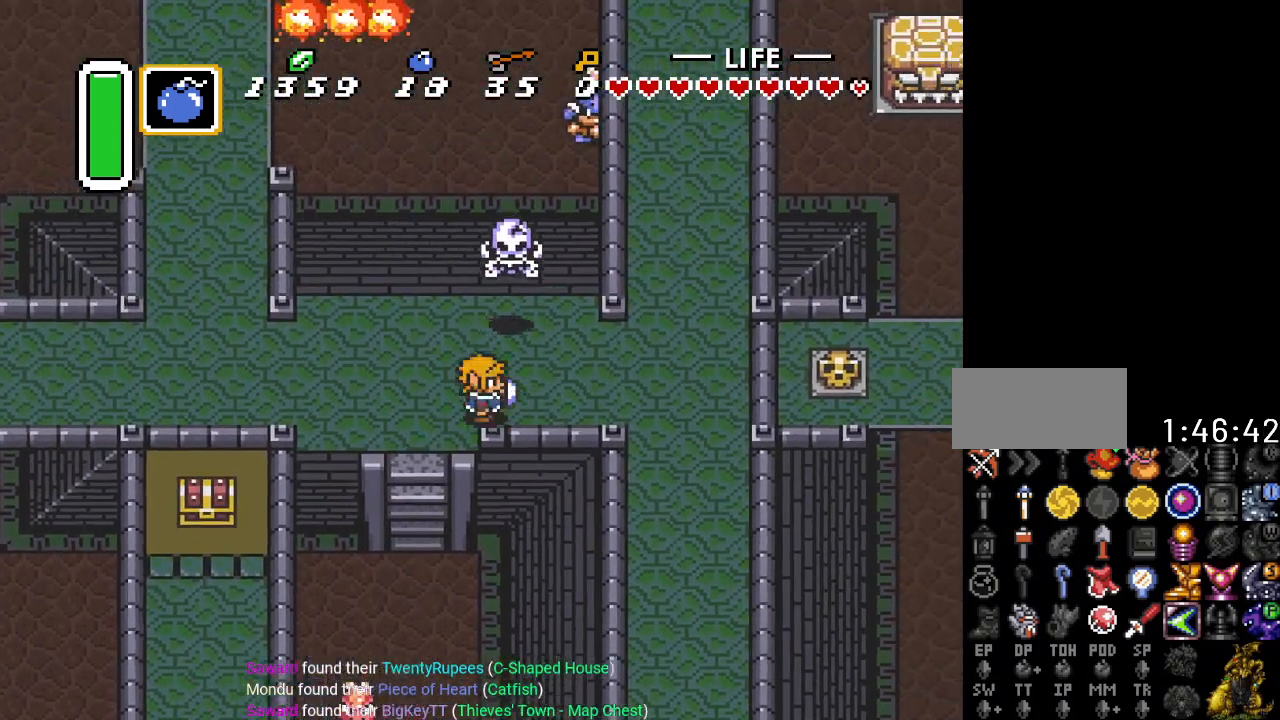
{"buttons": ["DPAD_DOWN"], "events": [[400, "DPAD_DOWN", "down"], [400, "DPAD_RIGHT", "up"]]}
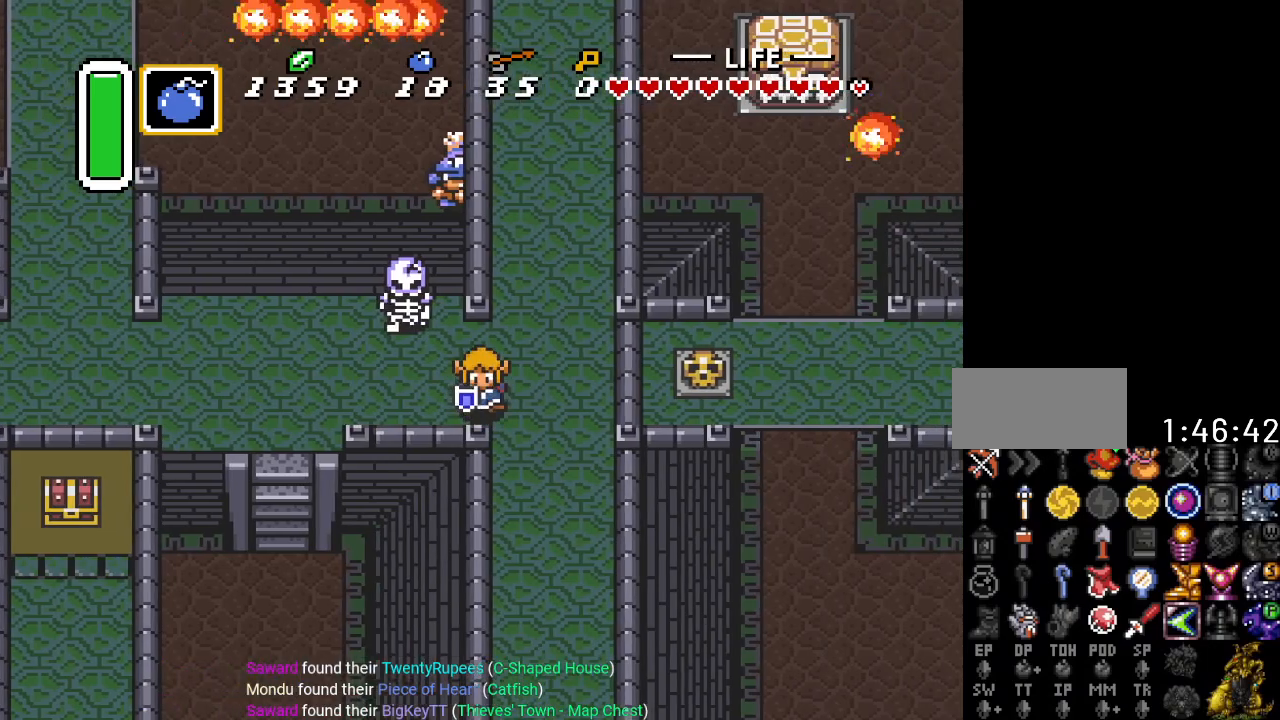
{"buttons": ["DPAD_DOWN"], "events": [[317, "DPAD_RIGHT", "down"], [400, "DPAD_RIGHT", "up"]]}
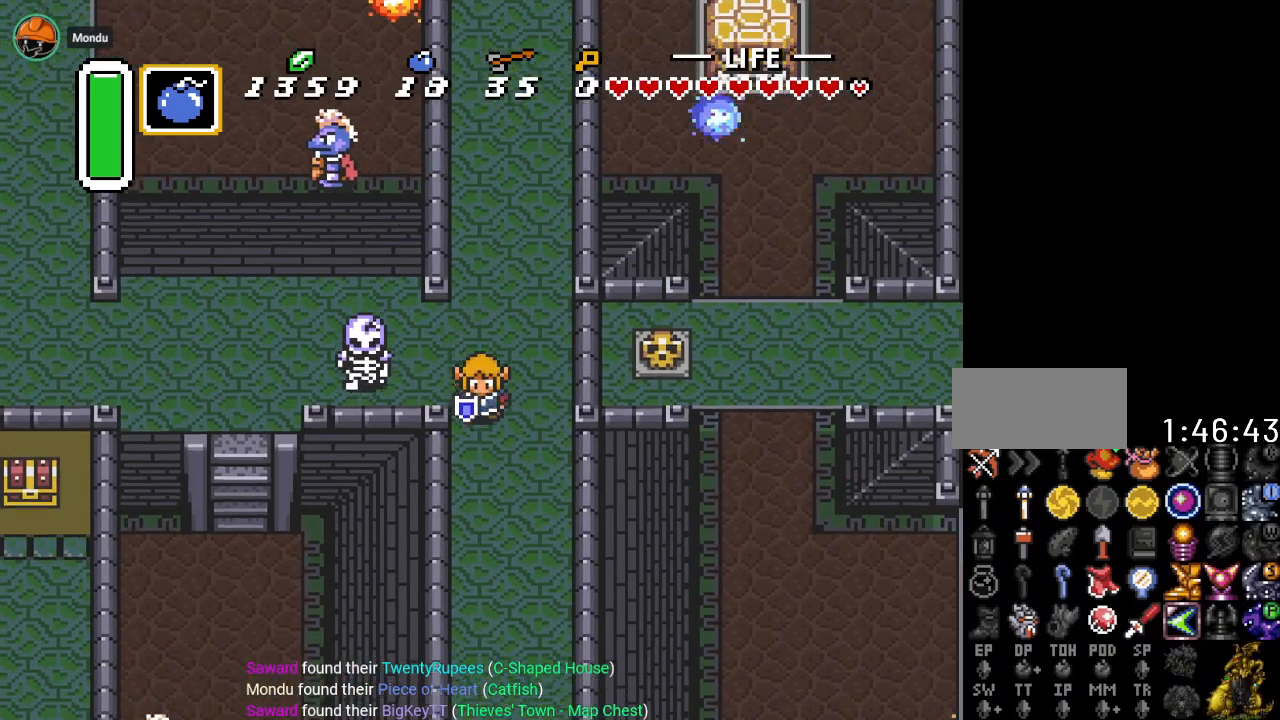
{"buttons": ["DPAD_DOWN"], "events": [[433, "DPAD_LEFT", "down"], [467, "DPAD_LEFT", "up"]]}
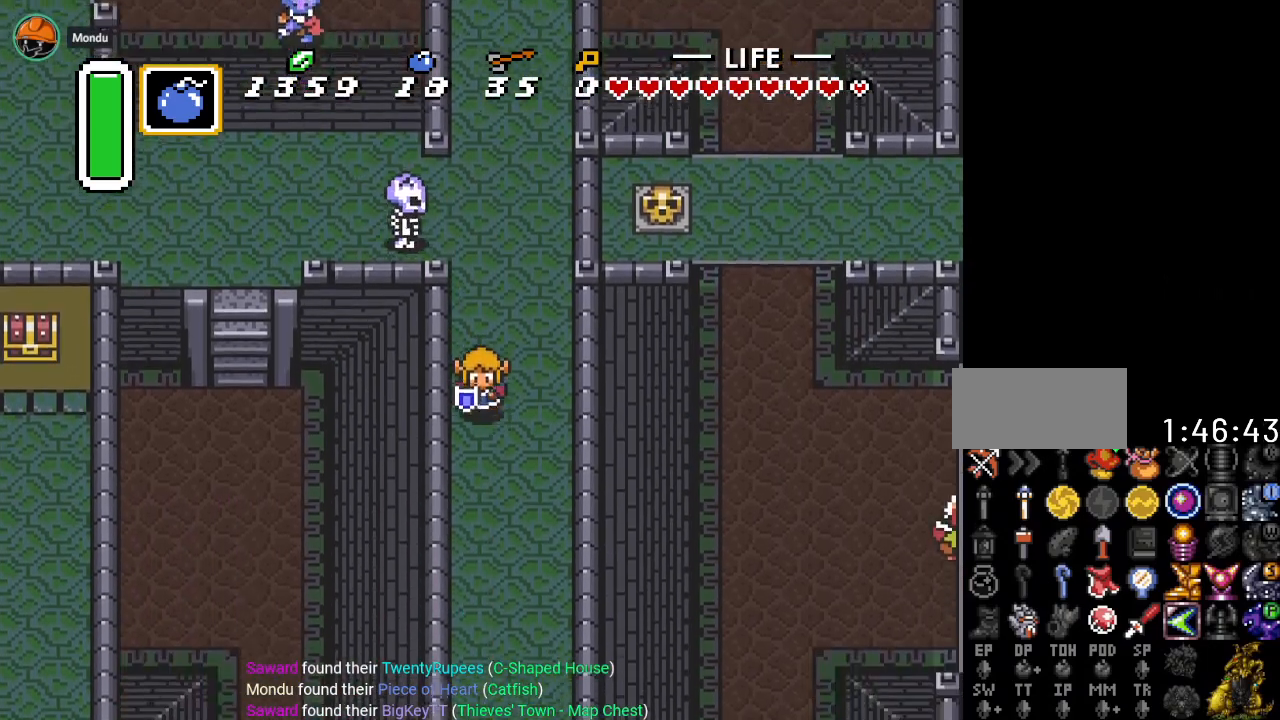
{"buttons": ["DPAD_DOWN"], "events": []}
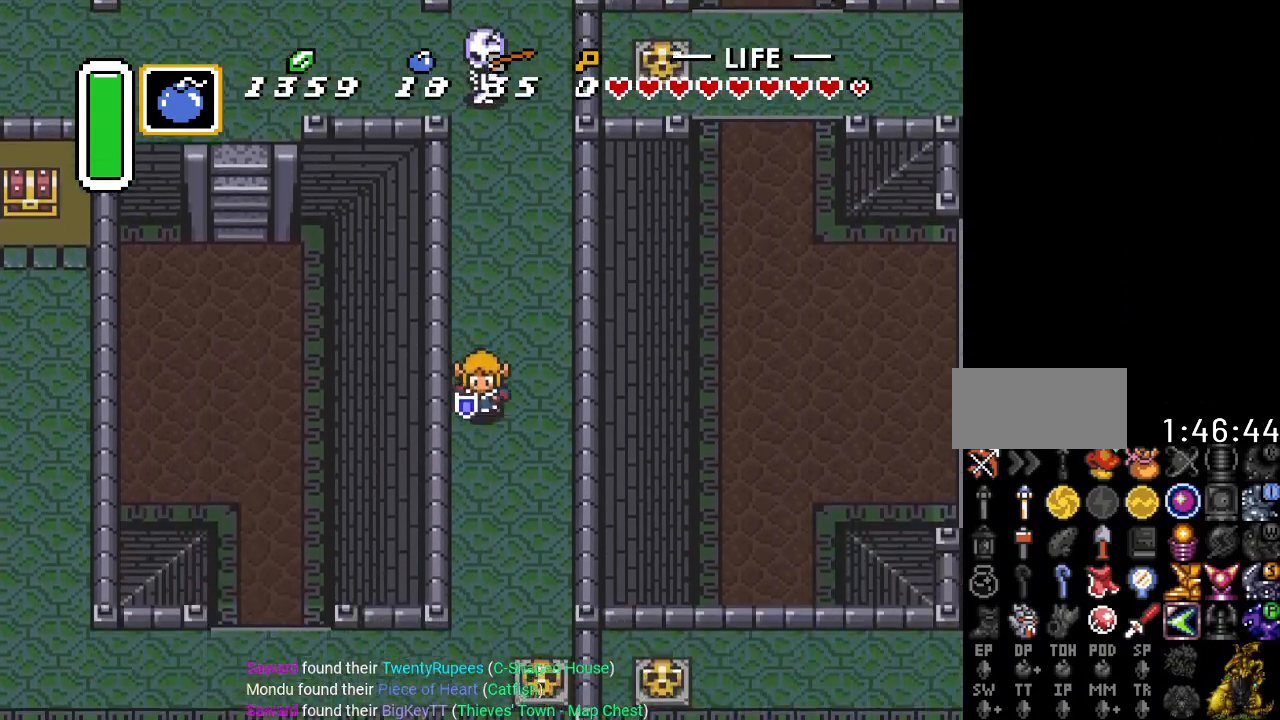
{"buttons": ["DPAD_DOWN"], "events": []}
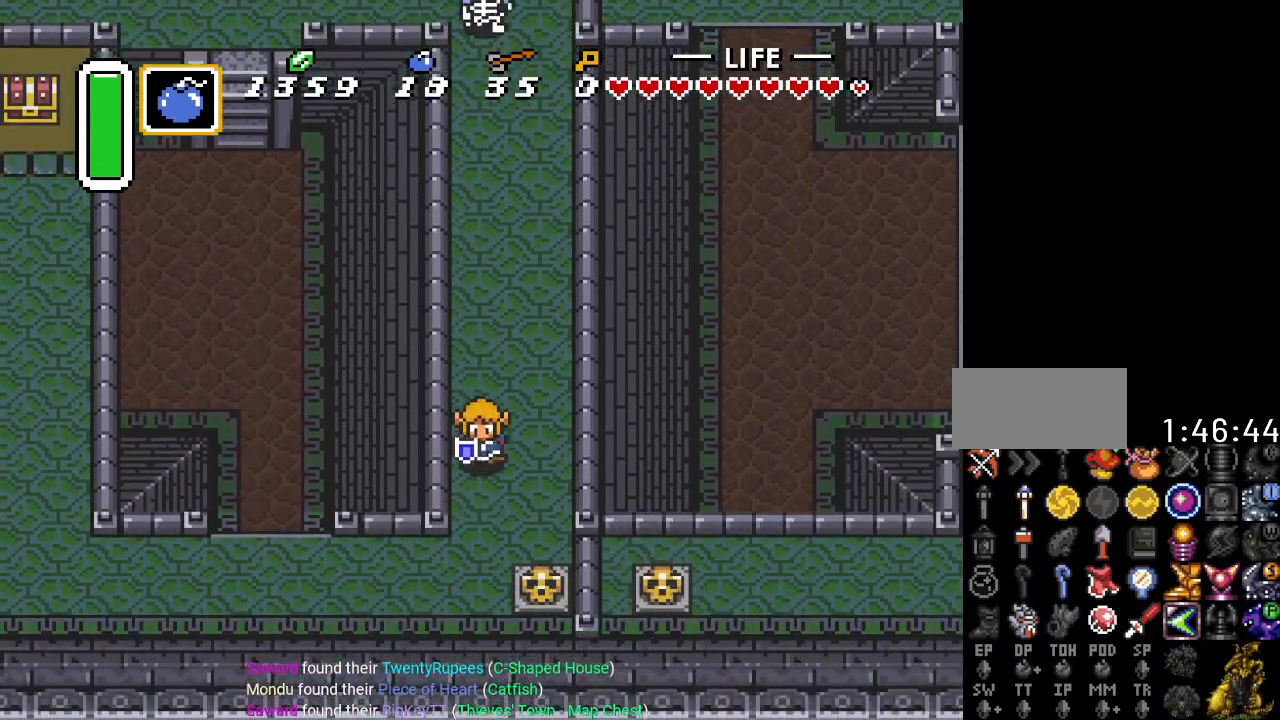
{"buttons": ["DPAD_LEFT"], "events": [[400, "DPAD_LEFT", "down"], [434, "DPAD_DOWN", "up"]]}
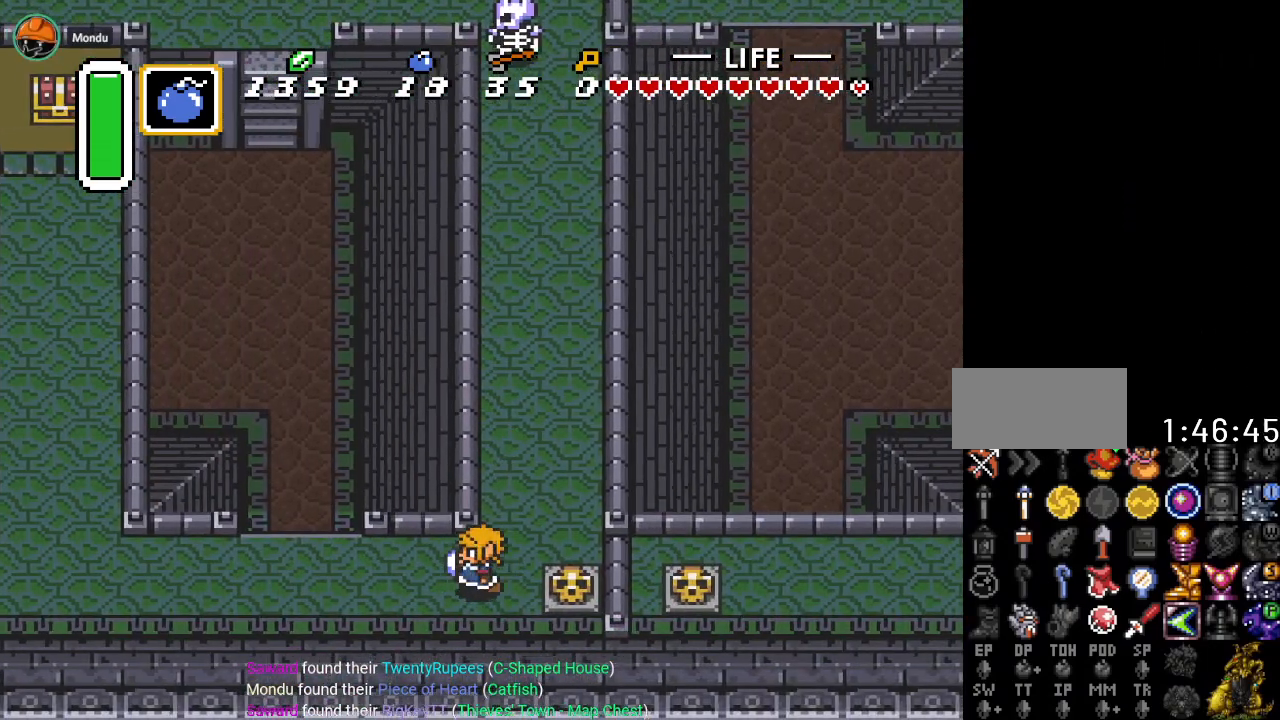
{"buttons": ["DPAD_LEFT"], "events": []}
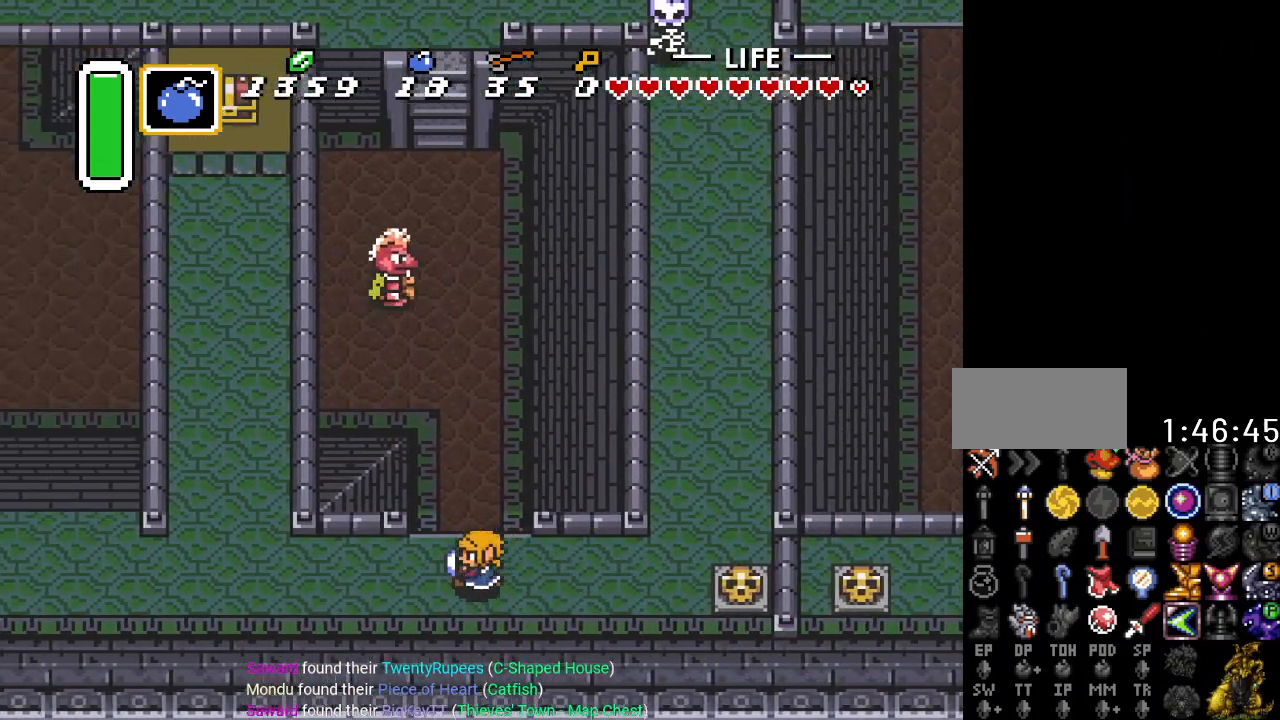
{"buttons": ["DPAD_UP", "DPAD_LEFT"], "events": [[467, "DPAD_UP", "down"]]}
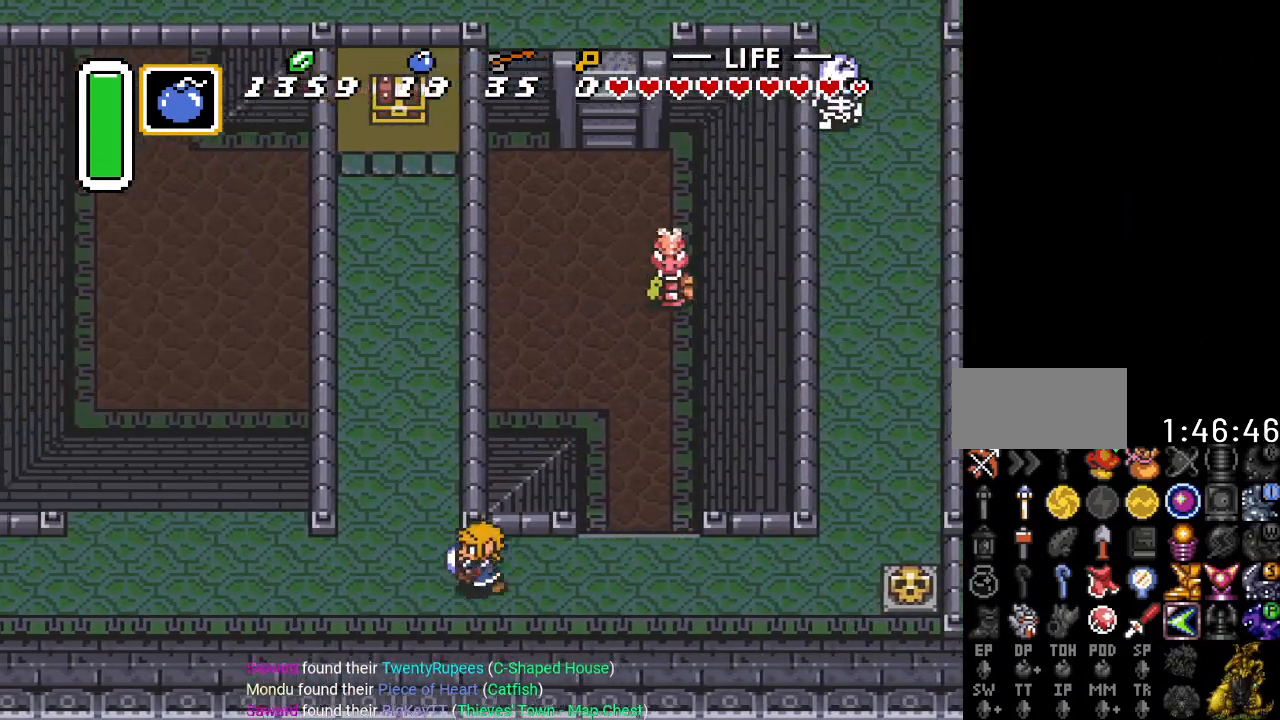
{"buttons": ["DPAD_UP"], "events": [[216, "DPAD_LEFT", "up"]]}
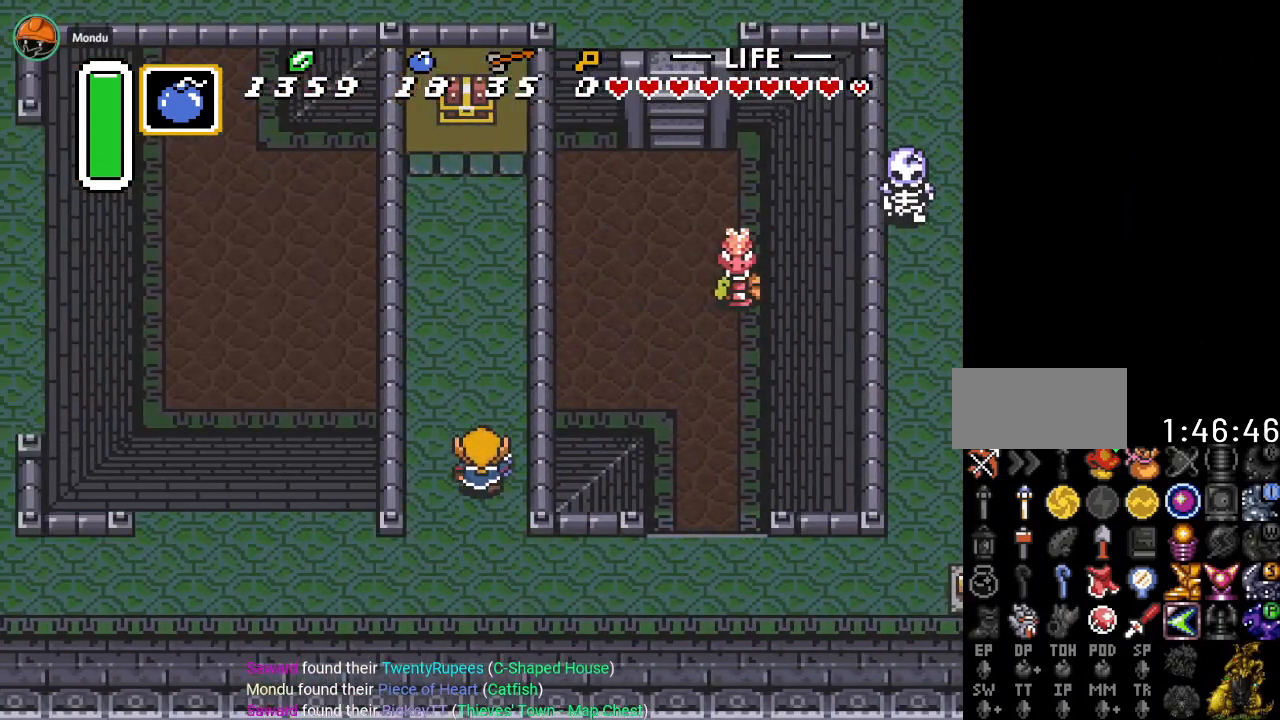
{"buttons": ["DPAD_UP"], "events": []}
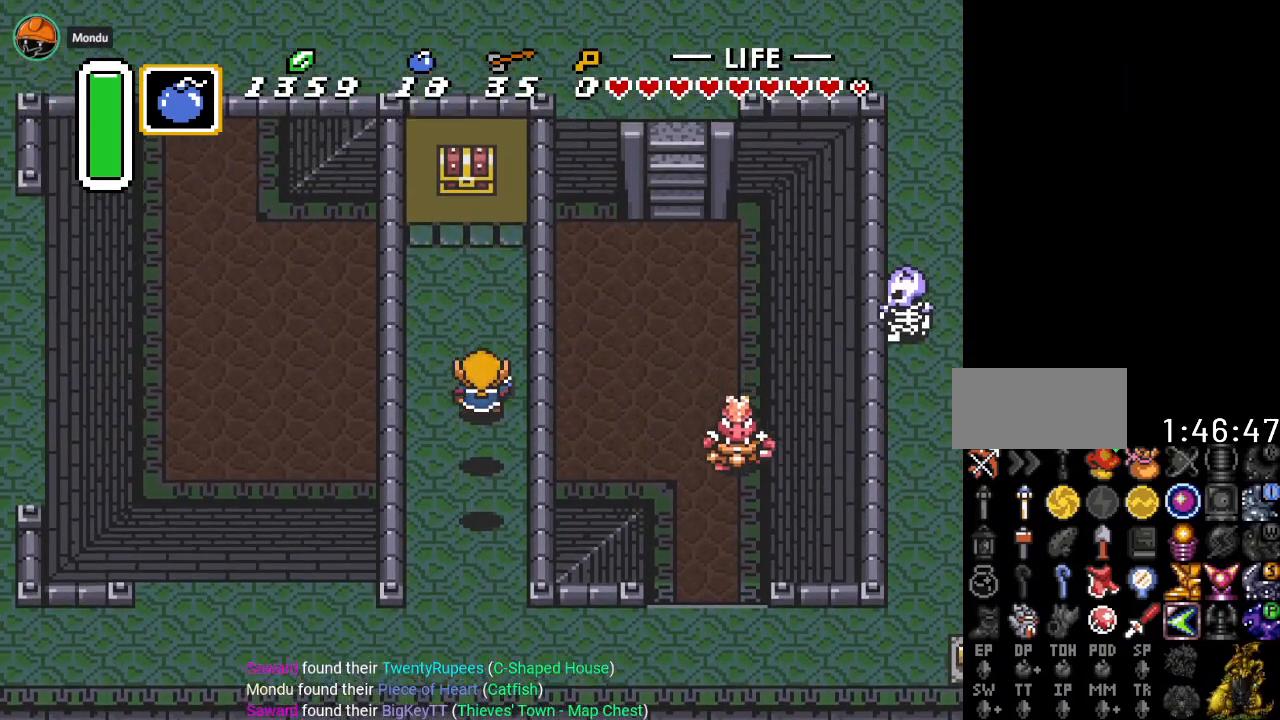
{"buttons": ["DPAD_UP"], "events": []}
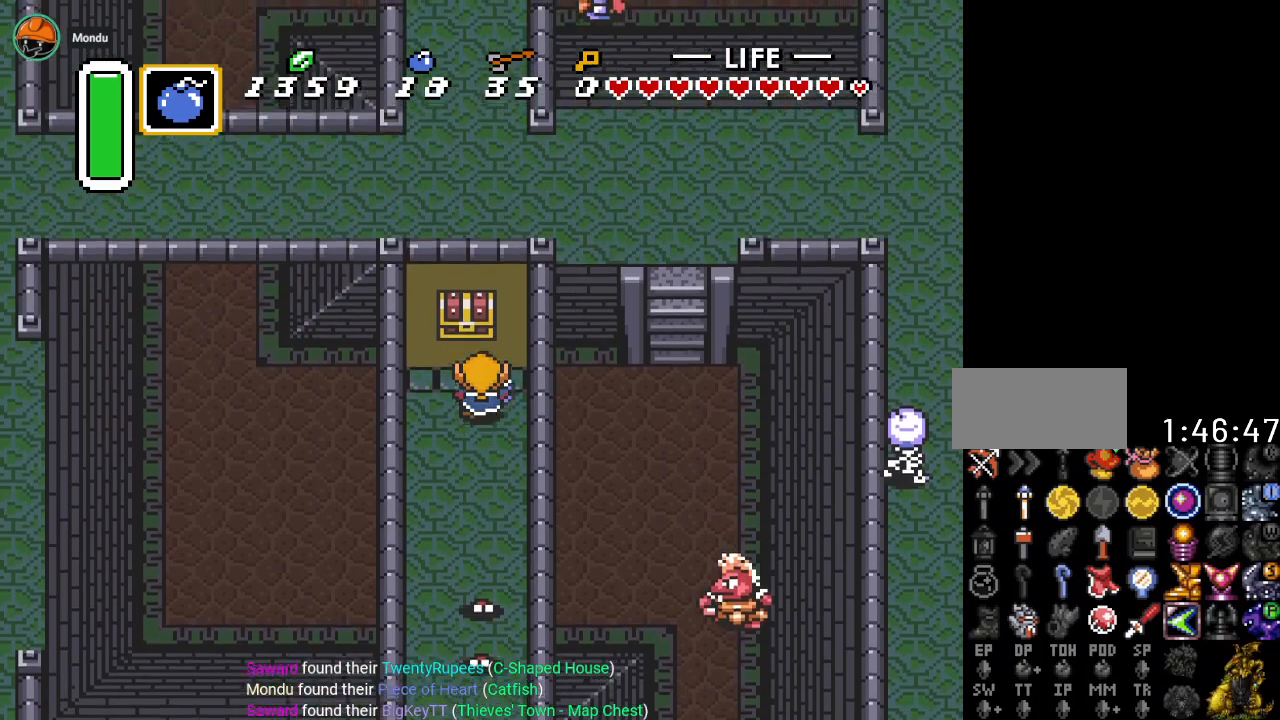
{"buttons": [], "events": [[150, "A", "down"], [300, "A", "up"], [367, "DPAD_UP", "up"]]}
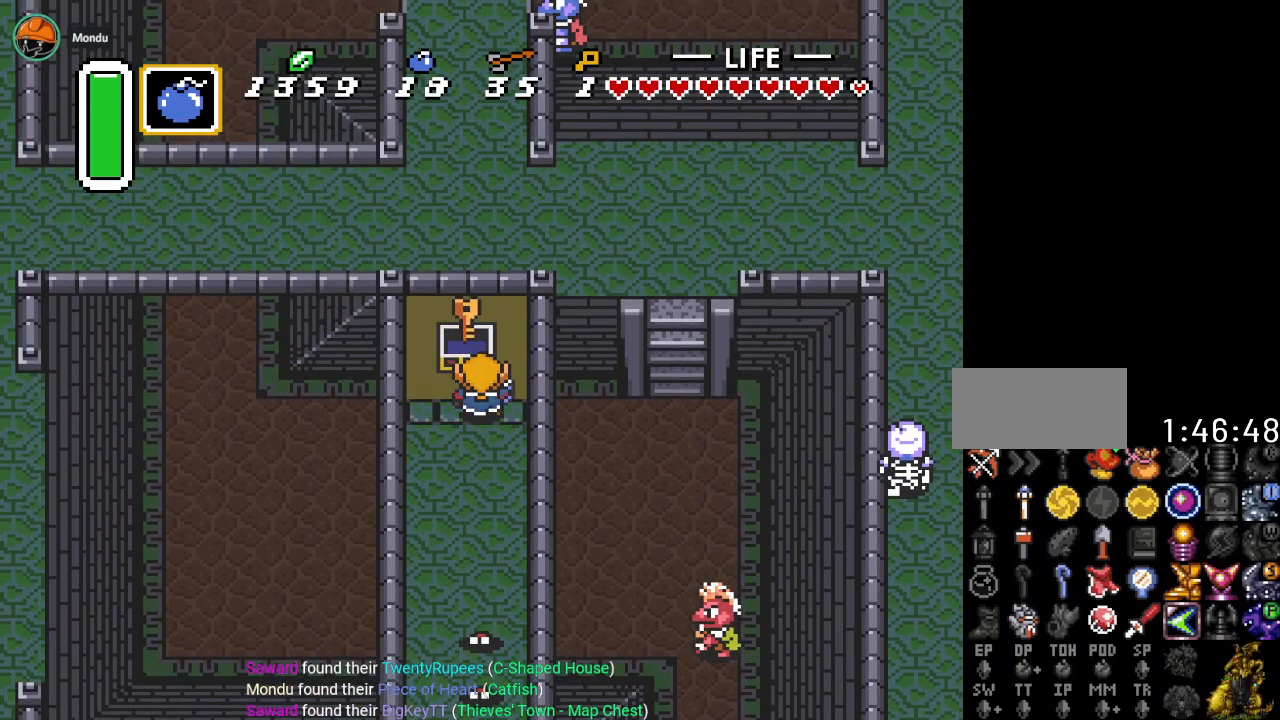
{"buttons": ["DPAD_DOWN"], "events": [[433, "DPAD_DOWN", "down"]]}
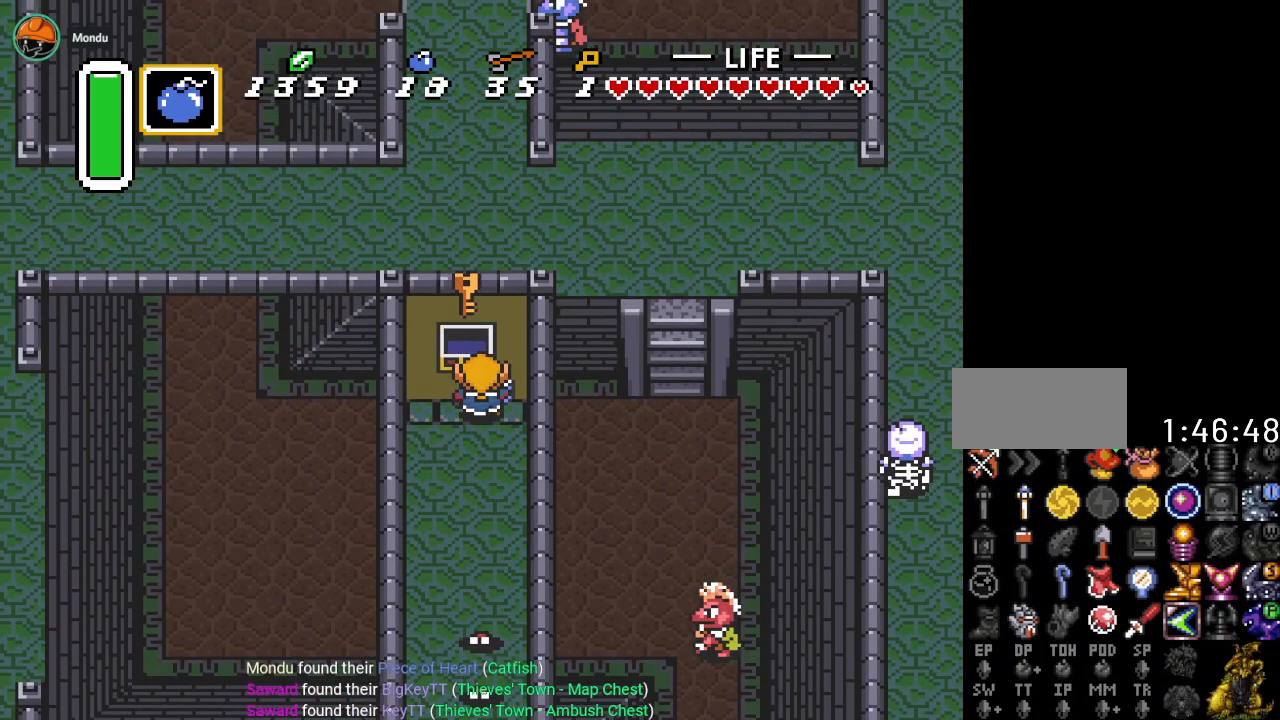
{"buttons": ["DPAD_DOWN"], "events": []}
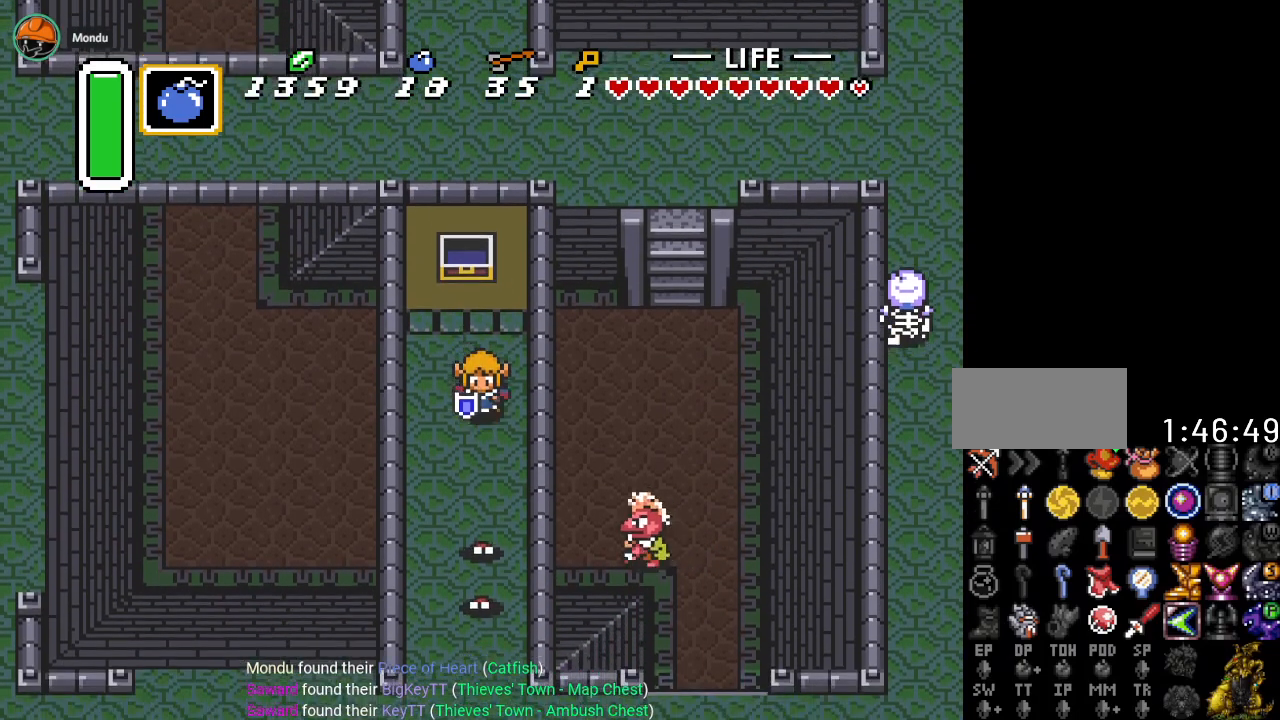
{"buttons": ["DPAD_DOWN"], "events": [[283, "B", "down"], [467, "B", "up"]]}
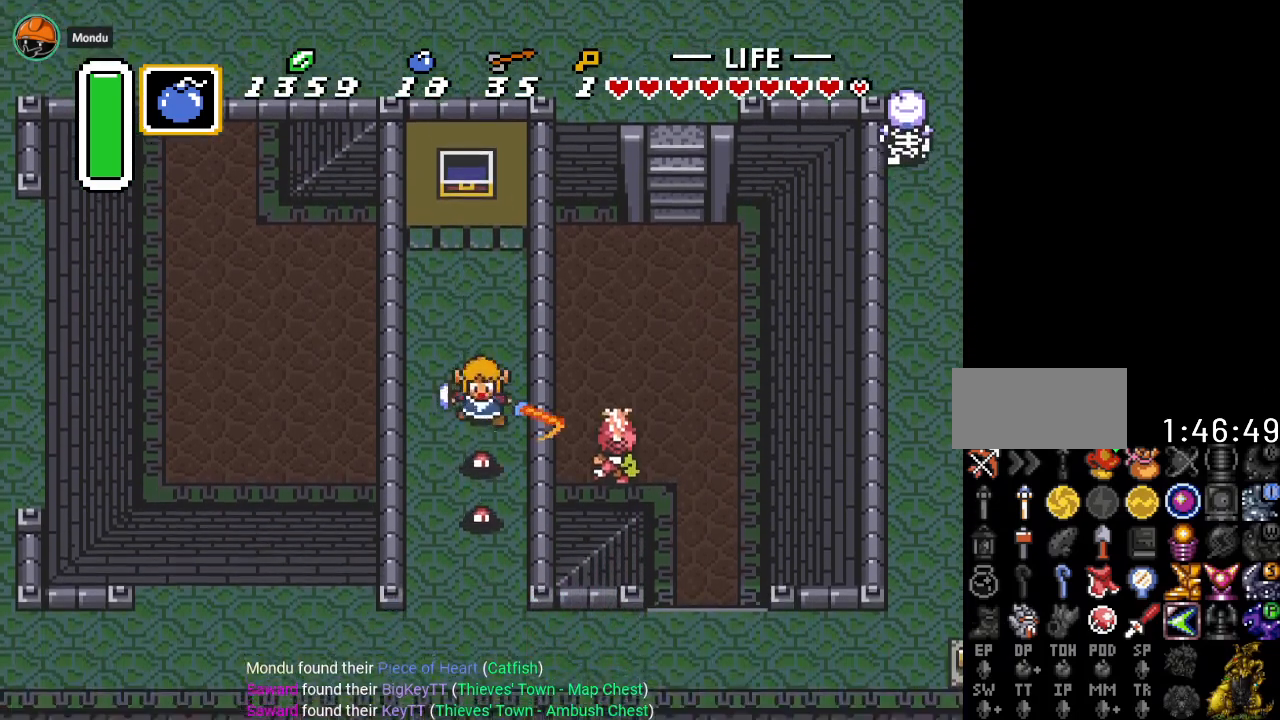
{"buttons": ["DPAD_DOWN"], "events": [[83, "B", "down"], [267, "B", "up"], [367, "B", "down"], [484, "B", "up"]]}
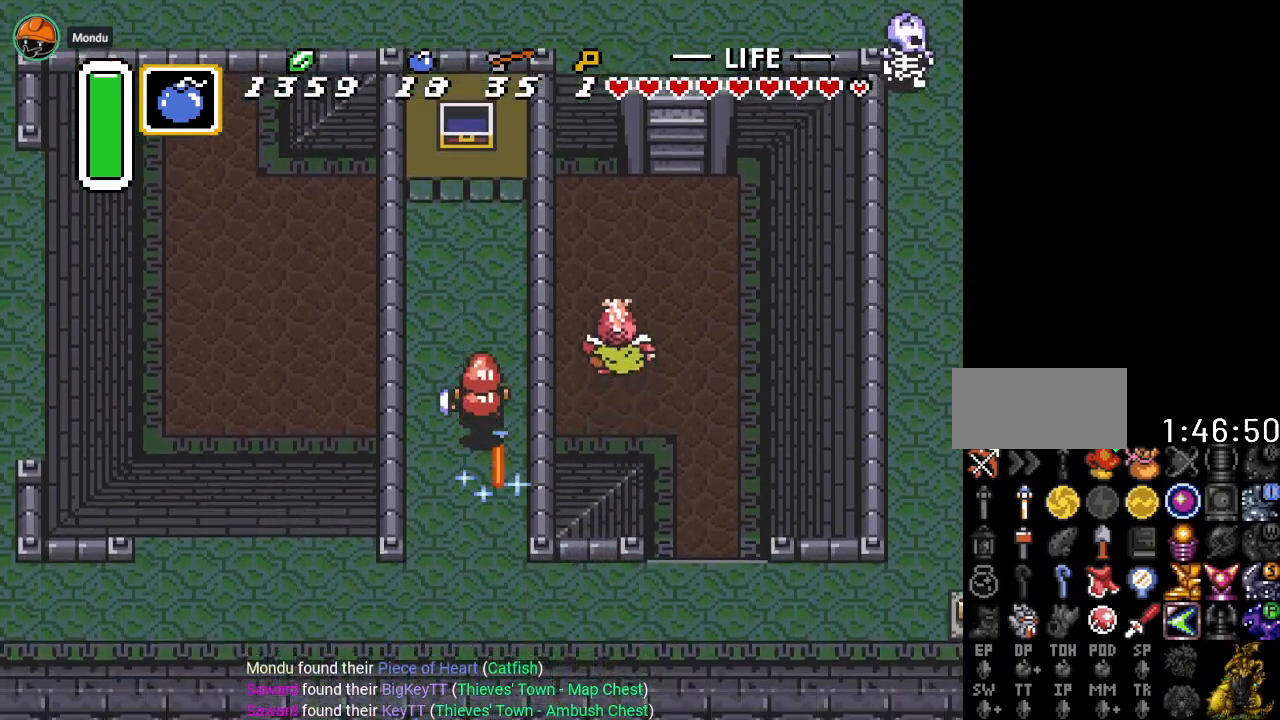
{"buttons": ["DPAD_UP"], "events": [[400, "DPAD_DOWN", "up"], [483, "DPAD_UP", "down"]]}
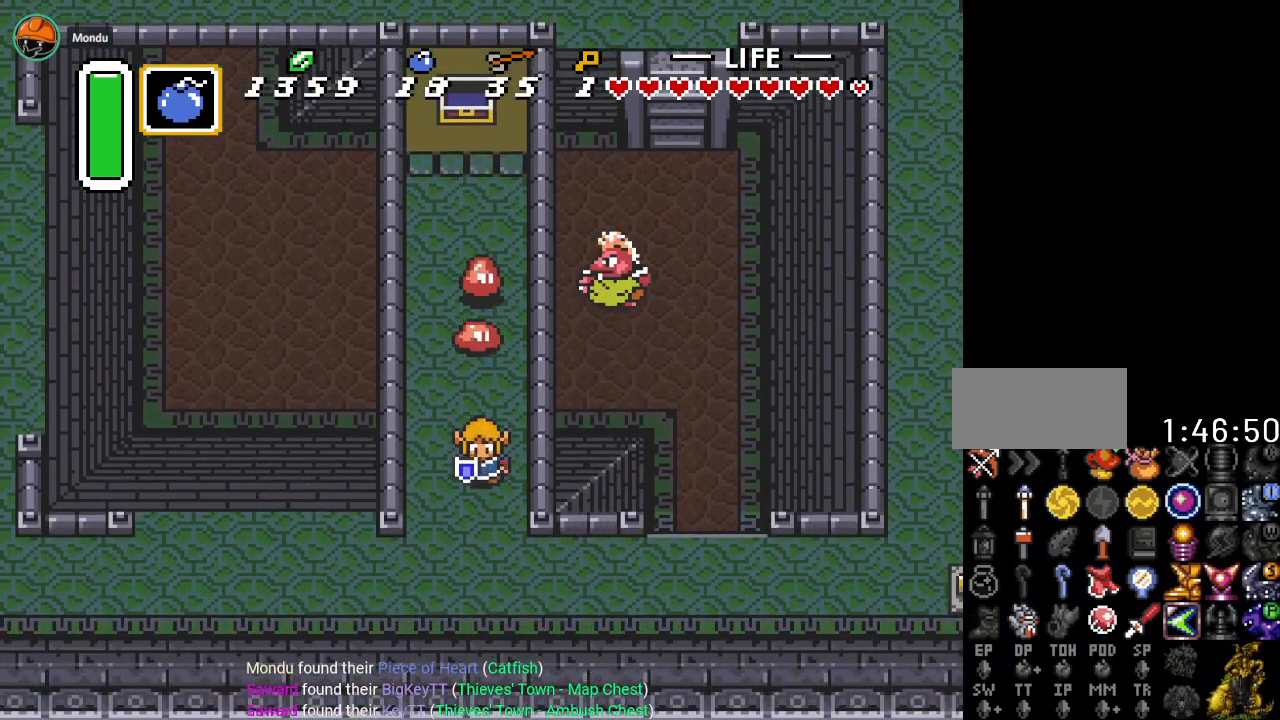
{"buttons": ["DPAD_DOWN"], "events": [[150, "B", "down"], [300, "B", "up"], [334, "DPAD_UP", "up"], [434, "DPAD_DOWN", "down"]]}
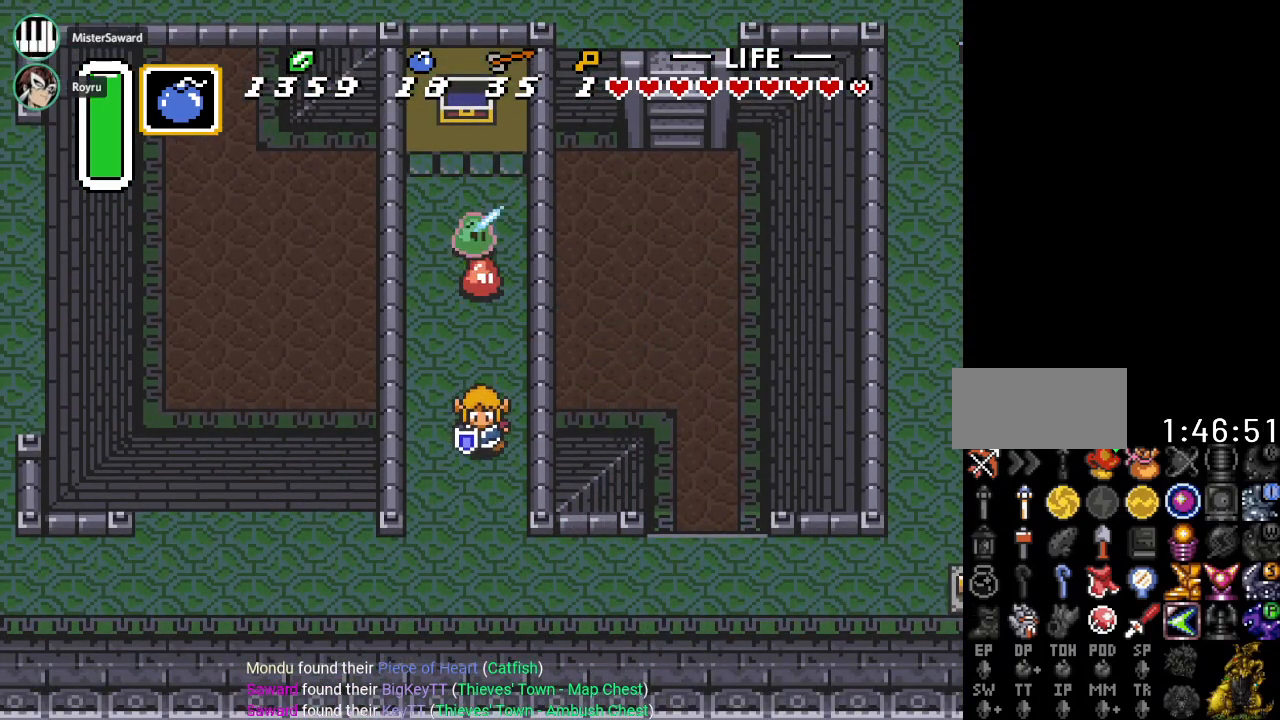
{"buttons": ["DPAD_DOWN", "DPAD_RIGHT"], "events": [[467, "DPAD_RIGHT", "down"]]}
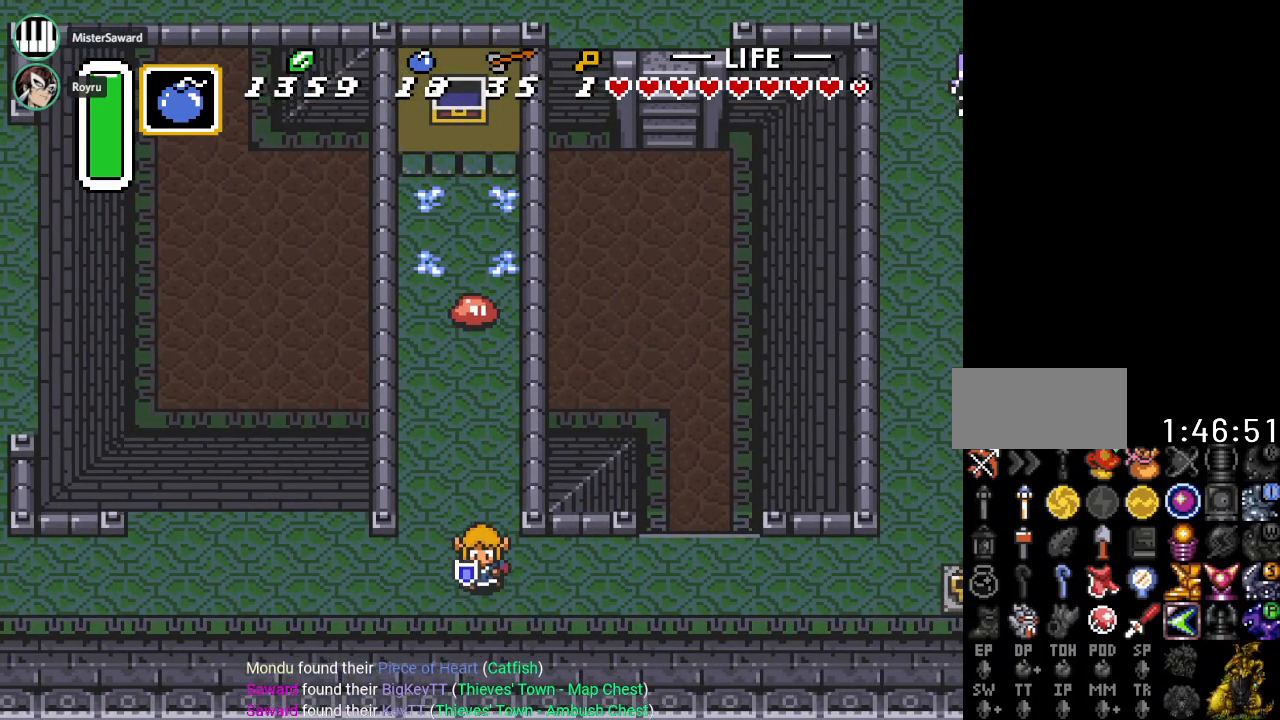
{"buttons": ["DPAD_RIGHT"], "events": [[50, "DPAD_DOWN", "up"]]}